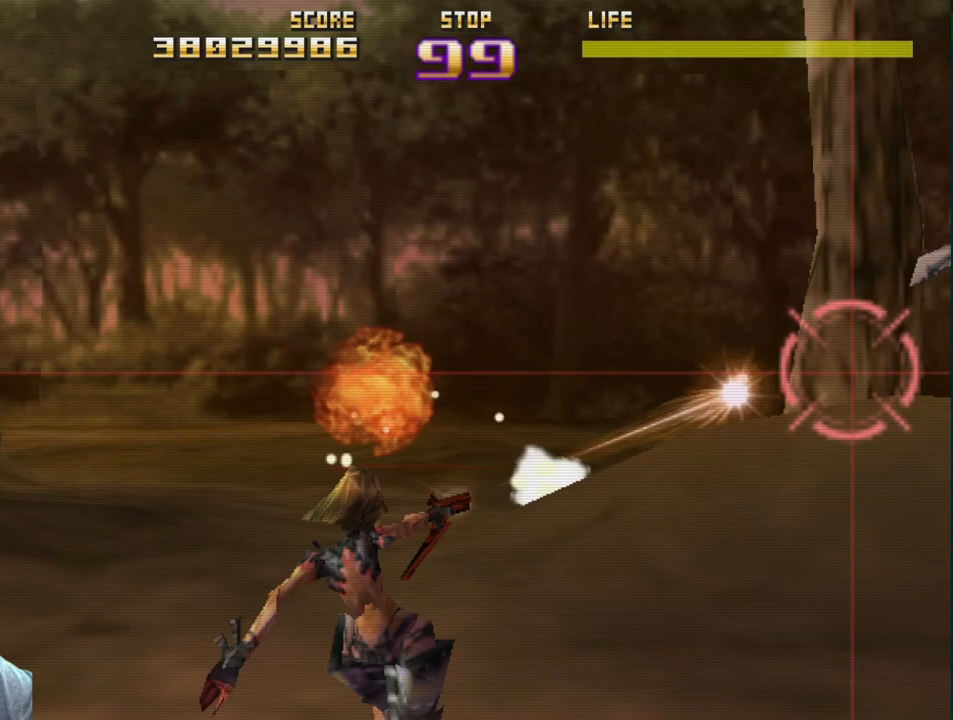
Gameplay with a controller (PlayStation layout); each line is a JSON object with the inputs held at the frame after it. "events" lists button and stick changes between this image and that frame as [ms after this image, input, new state], when the widget could be followed in between. Not read: right_stick.
{"buttons": ["R2"], "left_stick": "down-left", "events": [[50, "left_stick", "right"], [217, "left_stick", "up-left"], [500, "left_stick", "down-left"]]}
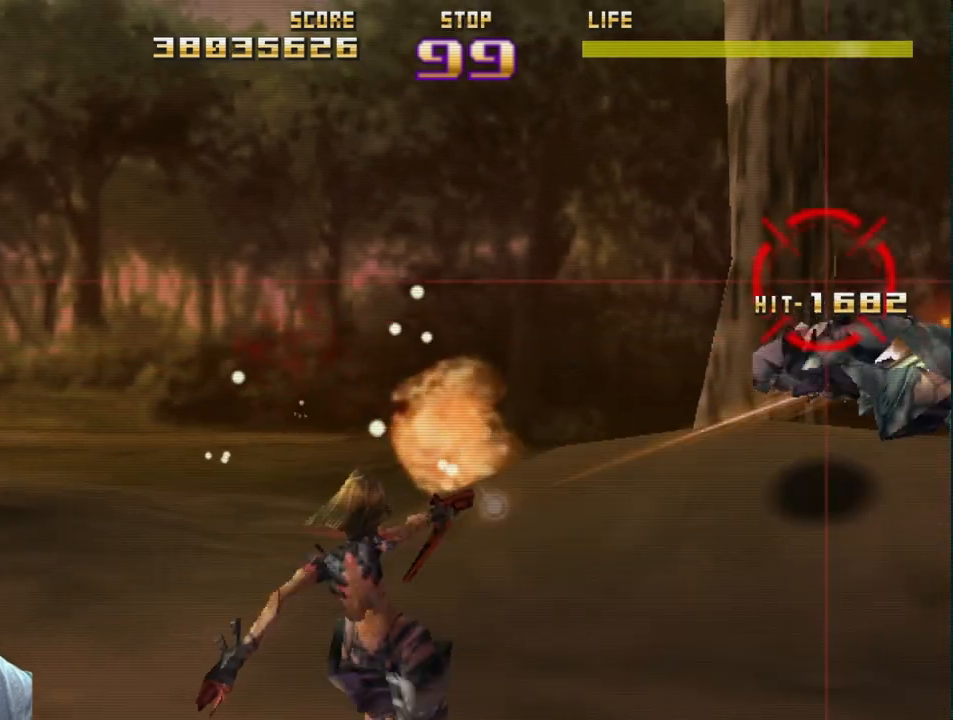
{"buttons": ["R2"], "left_stick": "up-left", "events": [[100, "left_stick", "right"], [233, "left_stick", "down-right"], [417, "left_stick", "up-right"], [467, "left_stick", "up-left"]]}
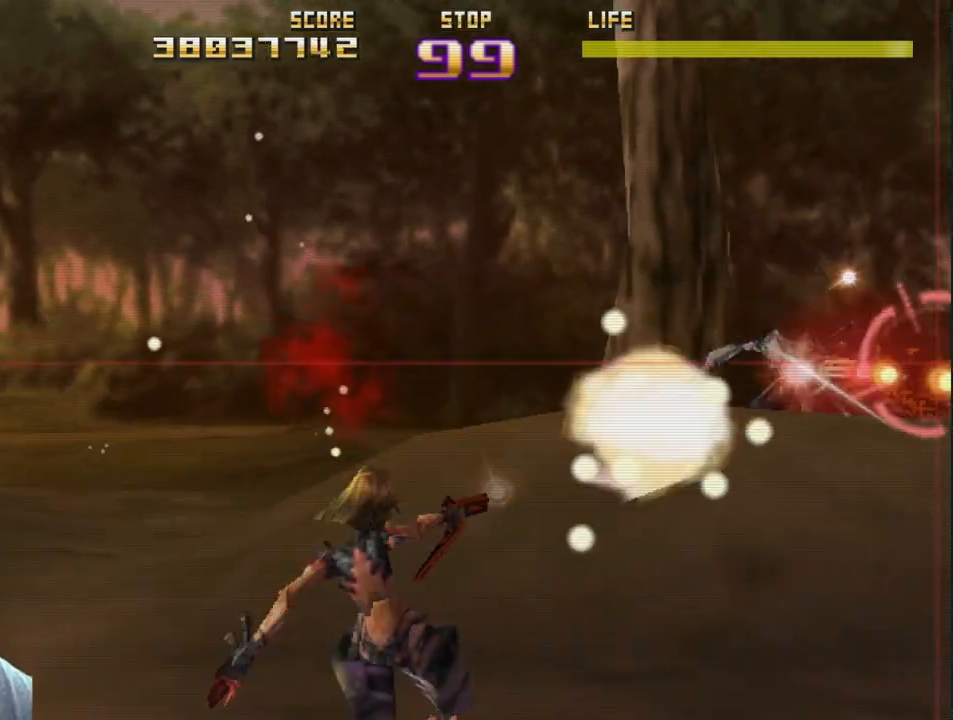
{"buttons": ["R2"], "left_stick": "right", "events": [[33, "left_stick", "left"], [483, "left_stick", "right"]]}
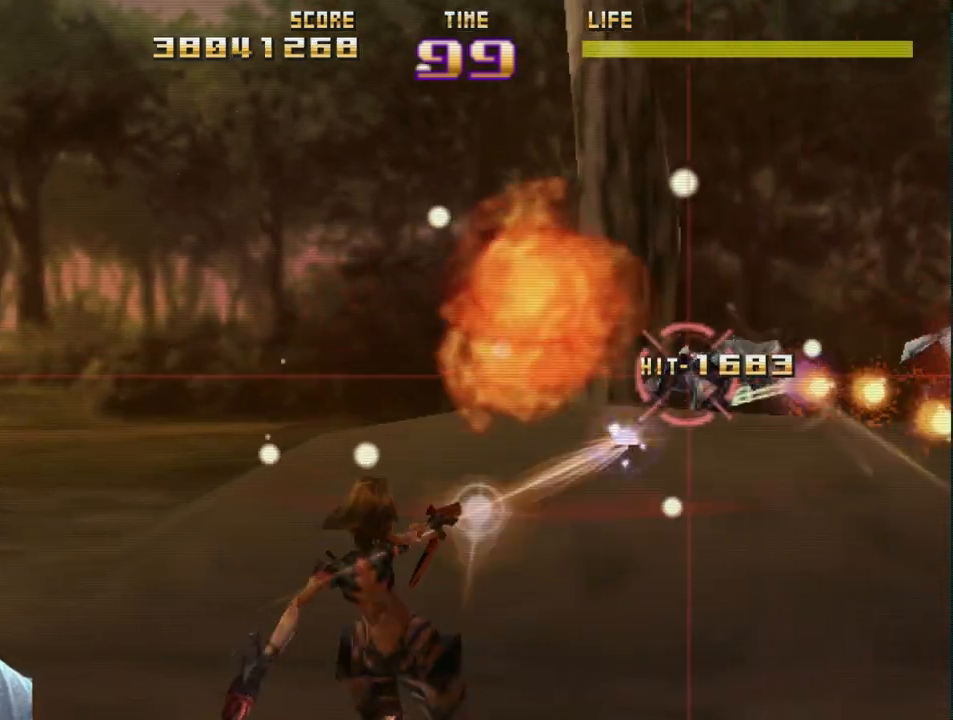
{"buttons": ["R2"], "left_stick": "up-left", "events": [[433, "left_stick", "up-left"]]}
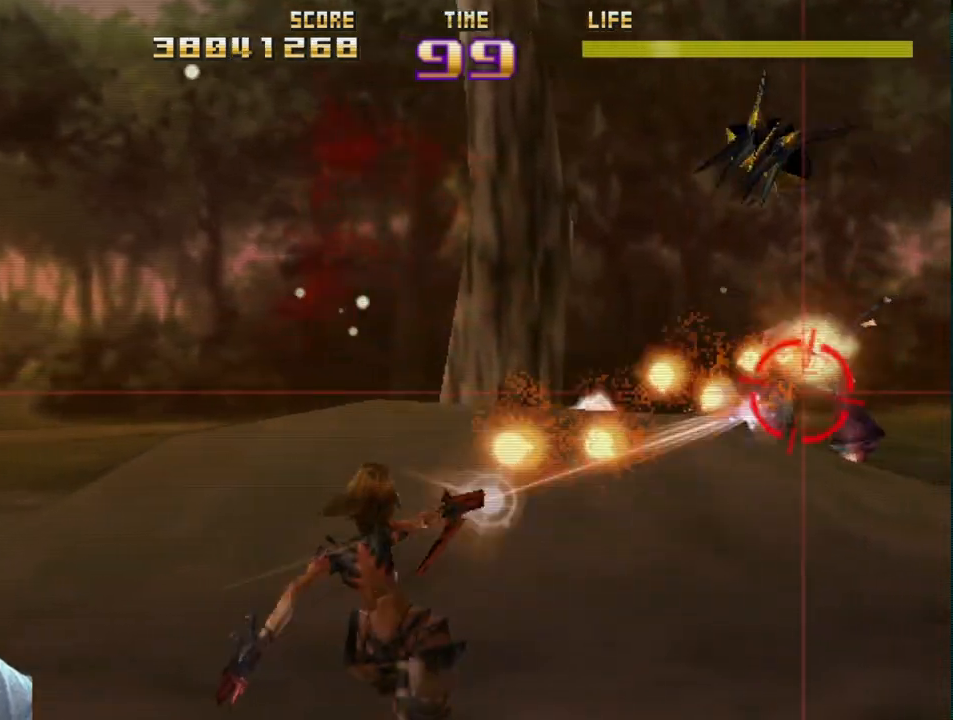
{"buttons": ["SQUARE", "R2"], "left_stick": "left", "events": [[100, "left_stick", "center"], [183, "left_stick", "up-left"], [333, "SQUARE", "down"], [350, "left_stick", "left"]]}
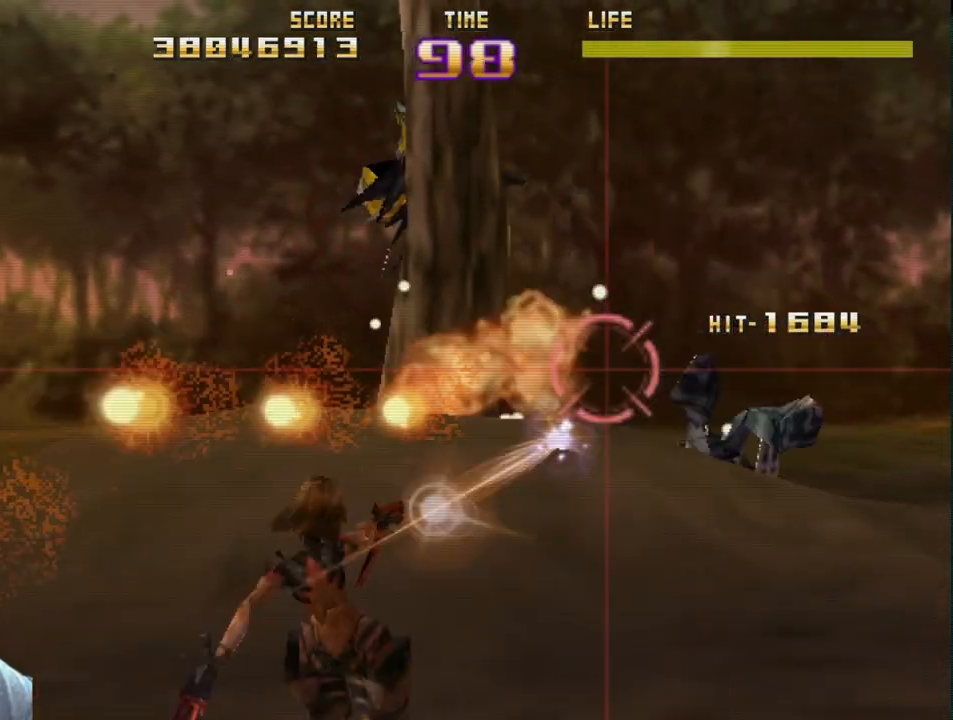
{"buttons": ["R2"], "left_stick": "up-left", "events": [[133, "left_stick", "up-left"], [467, "SQUARE", "up"]]}
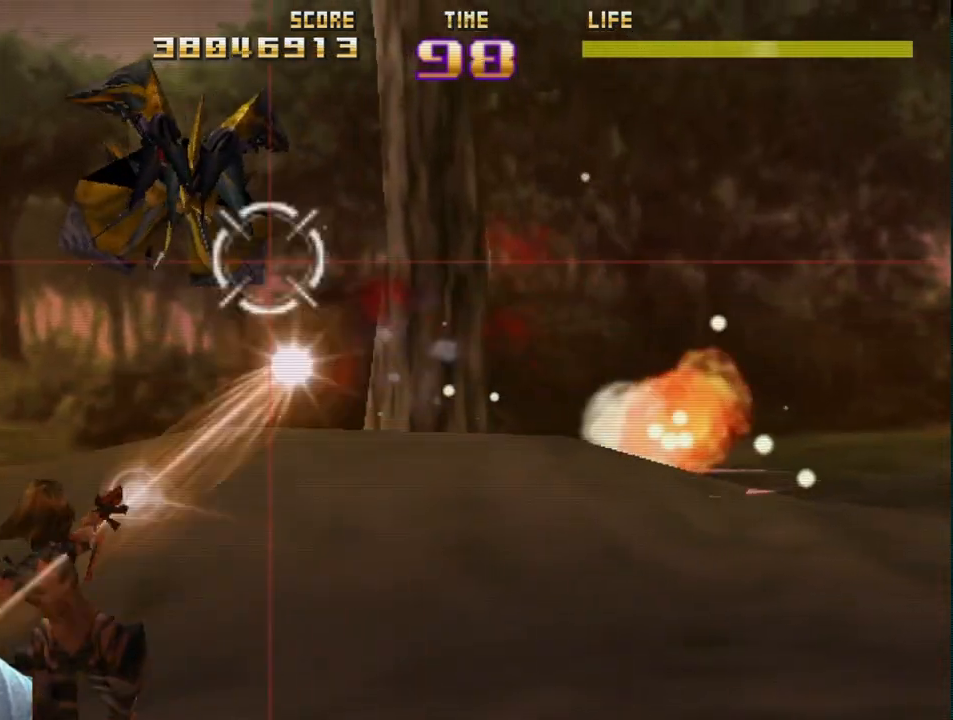
{"buttons": ["R2"], "left_stick": "down-right", "events": [[217, "left_stick", "left"], [383, "left_stick", "down-right"]]}
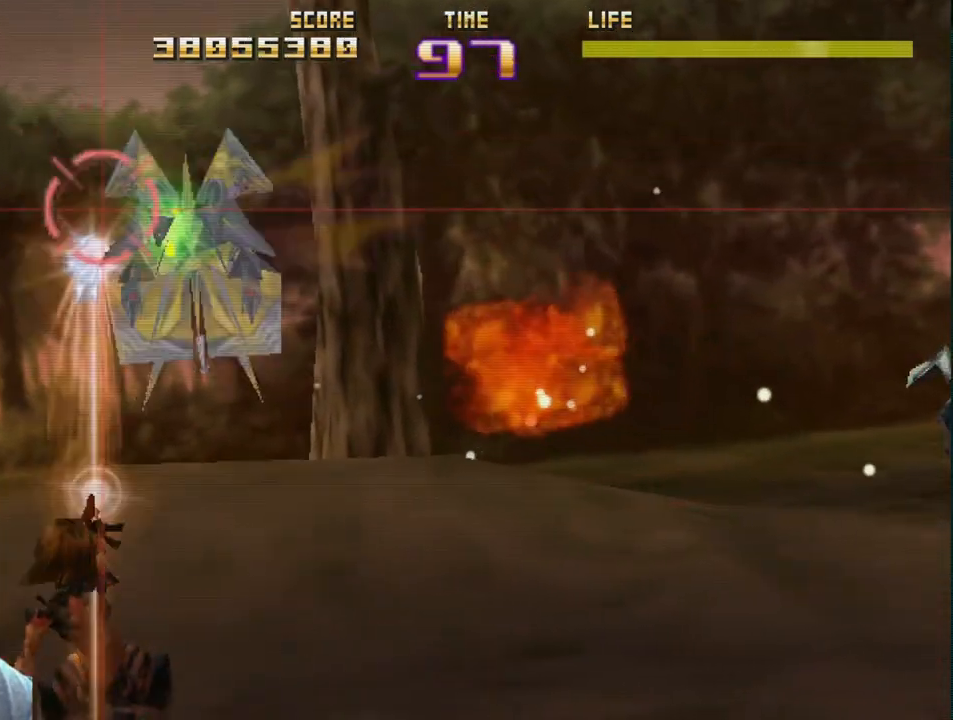
{"buttons": ["CIRCLE", "R2"], "left_stick": "center", "events": [[17, "CIRCLE", "down"], [50, "left_stick", "center"], [150, "left_stick", "right"], [250, "left_stick", "center"], [300, "left_stick", "up-left"], [383, "left_stick", "right"], [500, "left_stick", "center"]]}
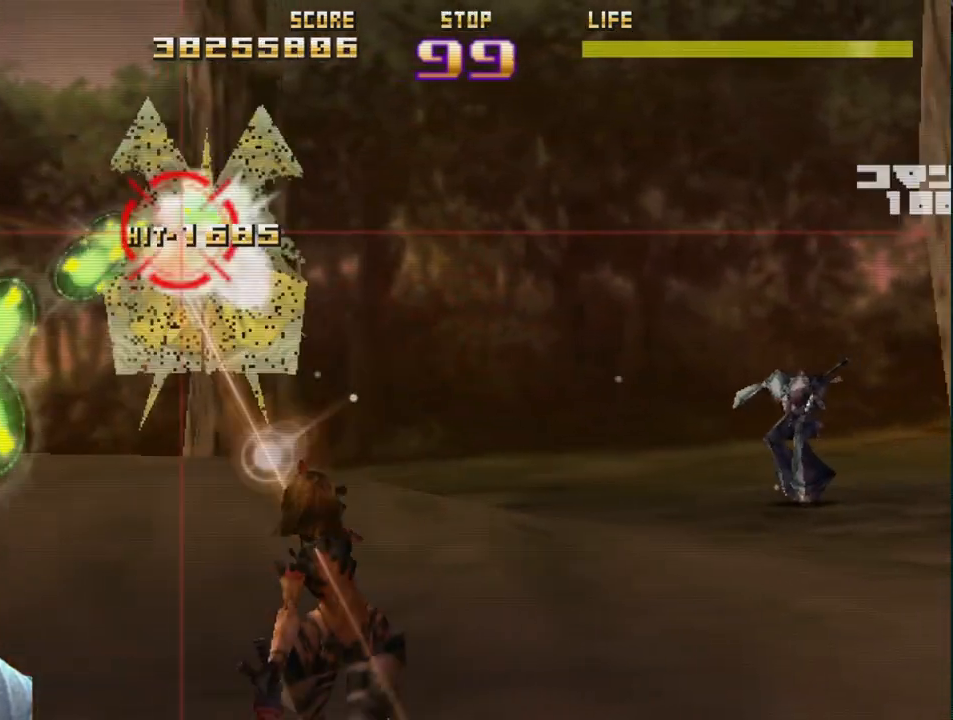
{"buttons": ["R2"], "left_stick": "down-right", "events": [[83, "left_stick", "left"], [150, "left_stick", "down-right"], [500, "CIRCLE", "up"]]}
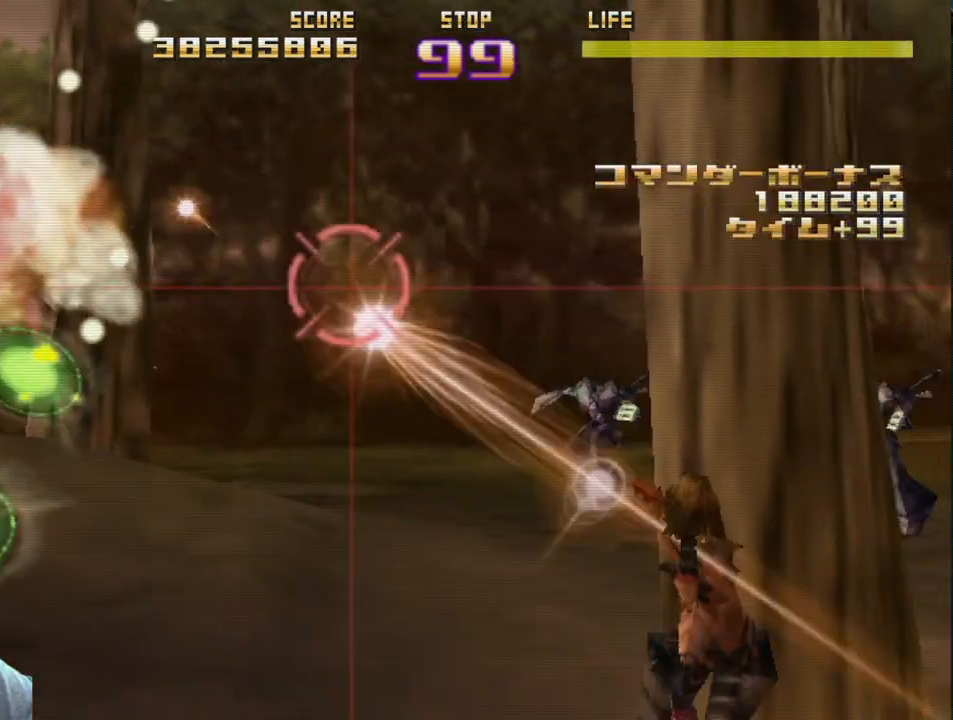
{"buttons": ["SQUARE", "R2"], "left_stick": "left", "events": [[200, "left_stick", "down-left"], [300, "SQUARE", "down"], [333, "left_stick", "right"], [500, "left_stick", "left"]]}
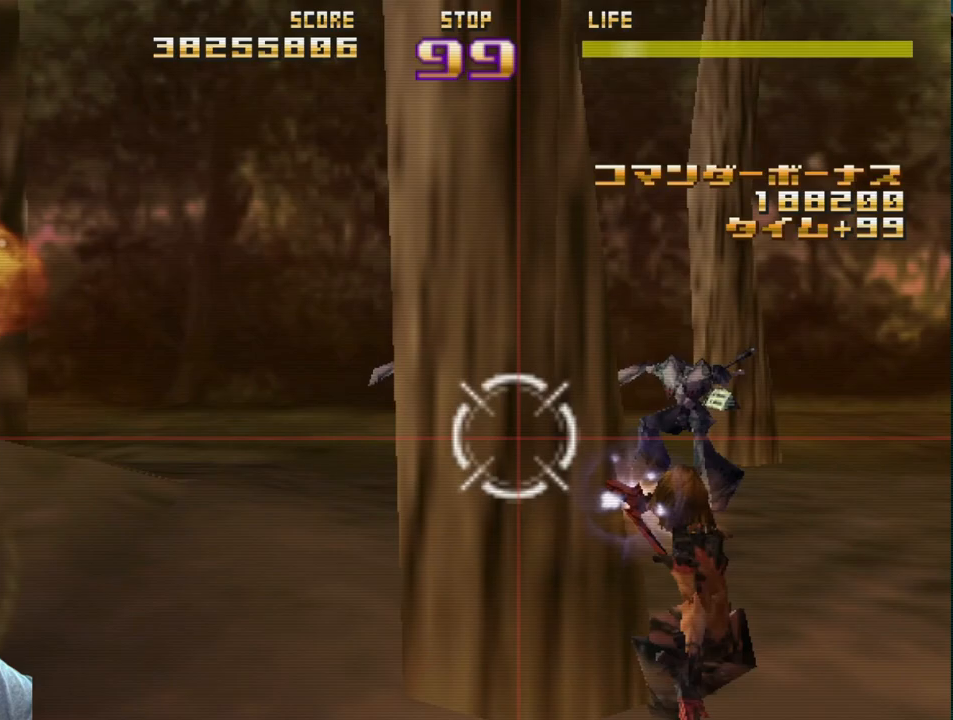
{"buttons": ["R2"], "left_stick": "left", "events": [[100, "left_stick", "right"], [333, "SQUARE", "up"], [333, "left_stick", "up"], [417, "left_stick", "center"], [467, "left_stick", "left"]]}
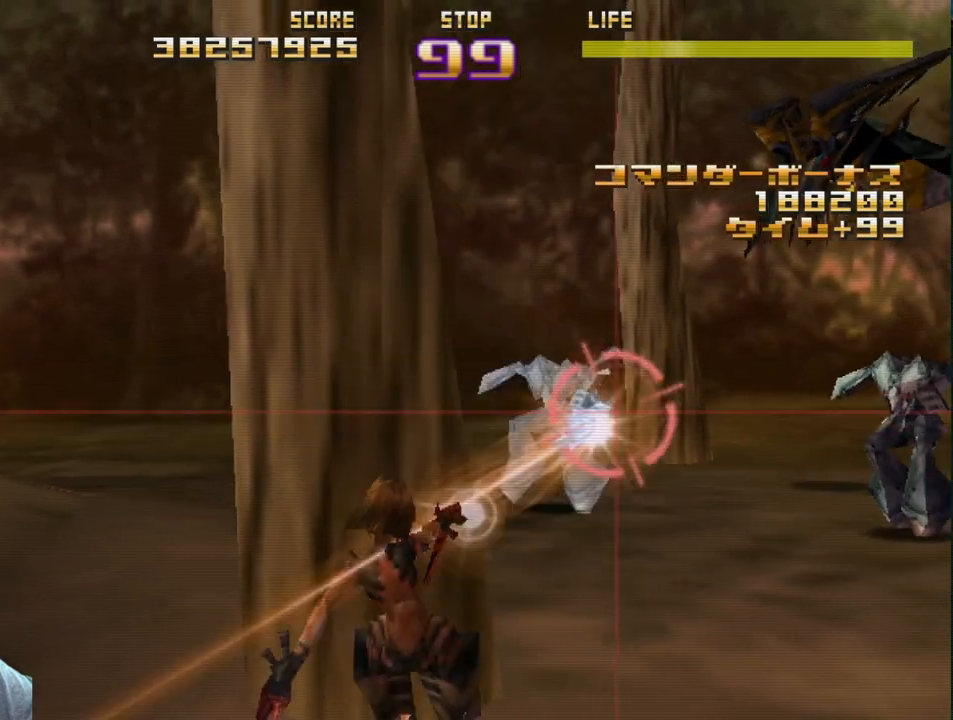
{"buttons": ["CIRCLE", "R2"], "left_stick": "left", "events": [[150, "left_stick", "center"], [200, "left_stick", "right"], [250, "CIRCLE", "down"], [500, "left_stick", "left"]]}
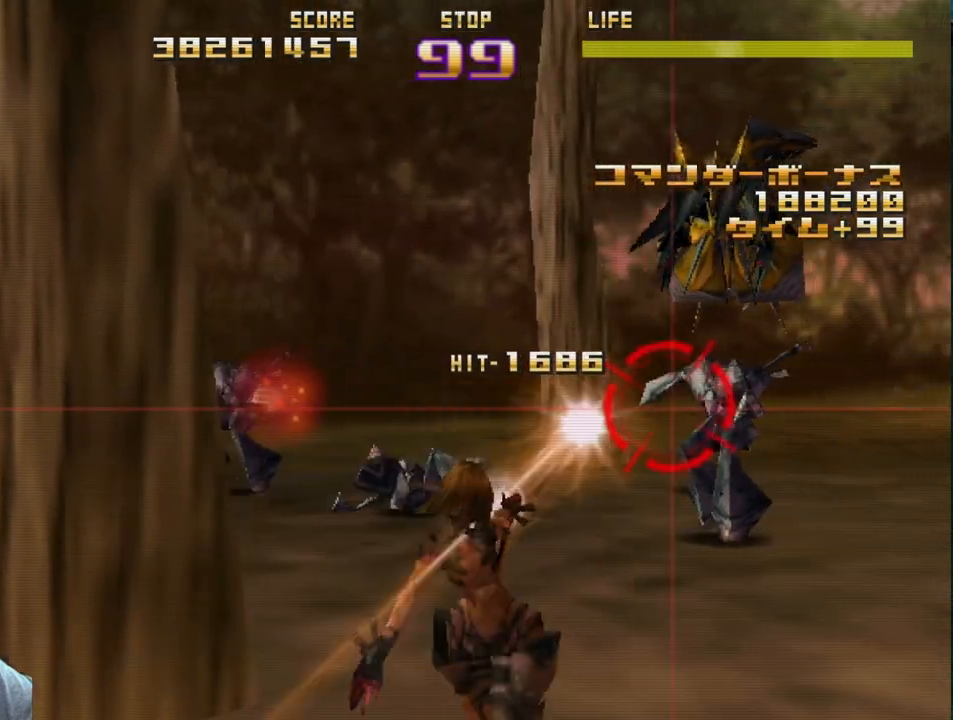
{"buttons": ["R2"], "left_stick": "up-left", "events": [[150, "left_stick", "up"], [300, "left_stick", "up-right"], [433, "CIRCLE", "up"], [450, "left_stick", "up-left"]]}
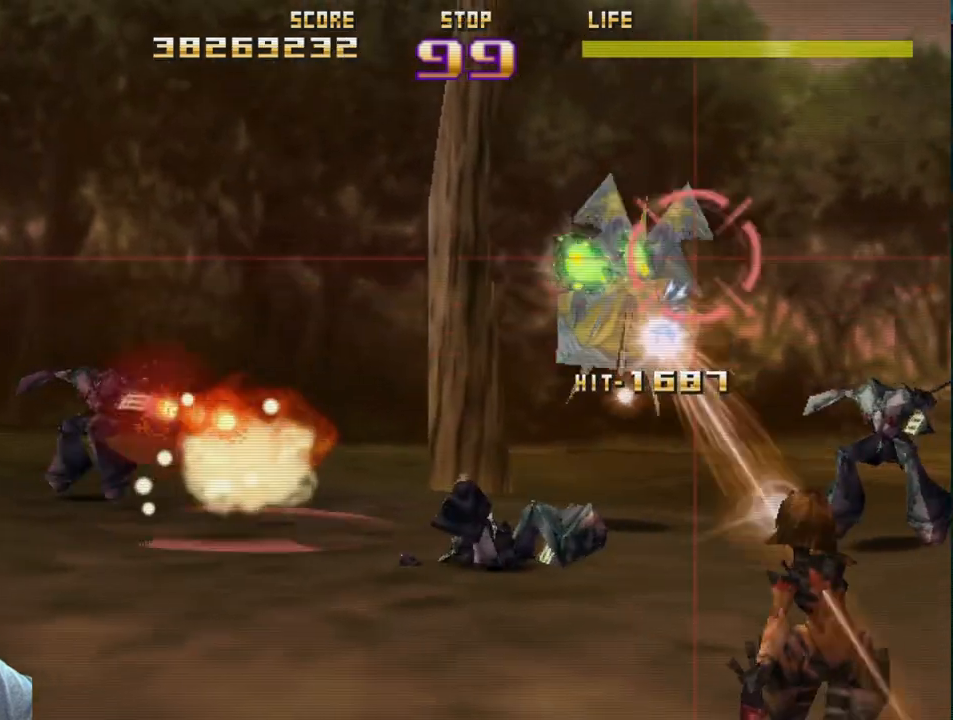
{"buttons": ["SQUARE", "R2"], "left_stick": "down", "events": [[117, "left_stick", "down-right"], [183, "L2", "down"], [183, "SQUARE", "down"], [200, "left_stick", "center"], [283, "left_stick", "down-right"], [350, "left_stick", "down-left"], [400, "L2", "up"], [417, "left_stick", "down"]]}
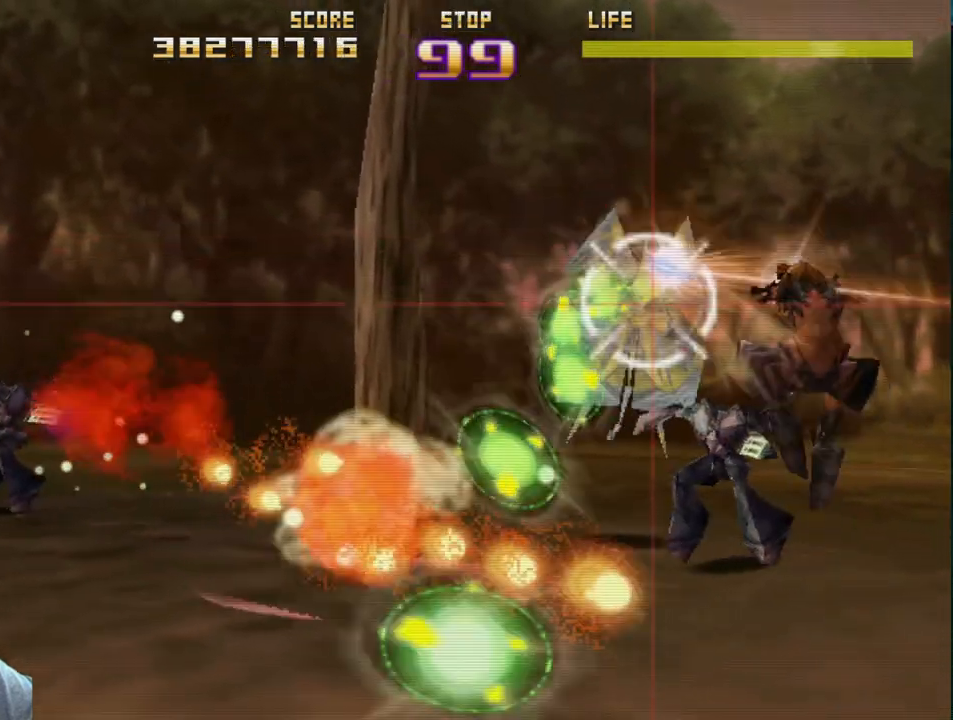
{"buttons": ["SQUARE", "R2"], "left_stick": "up", "events": [[17, "L2", "down"], [117, "left_stick", "center"], [167, "left_stick", "left"], [250, "L2", "up"], [267, "left_stick", "center"], [367, "left_stick", "up-right"], [417, "left_stick", "up"]]}
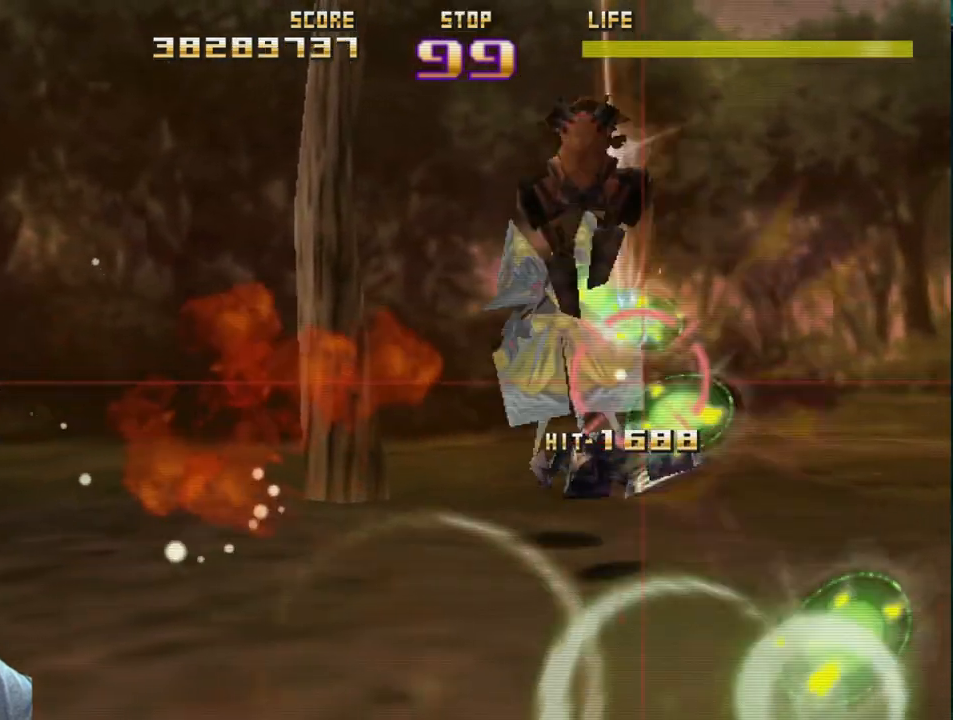
{"buttons": ["SQUARE", "R2"], "left_stick": "left", "events": [[117, "left_stick", "left"]]}
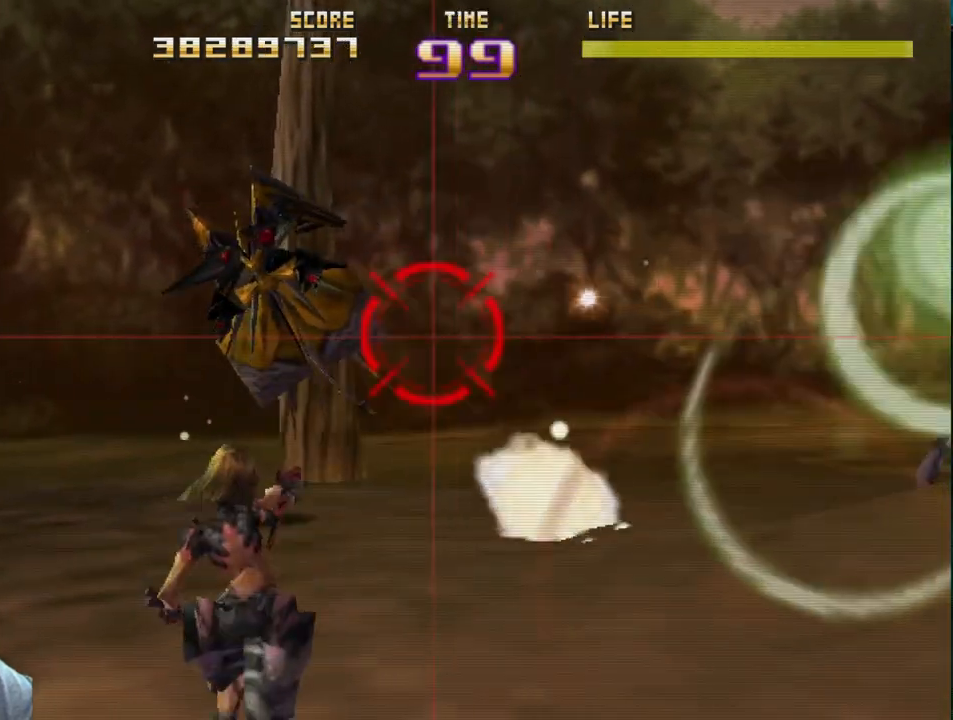
{"buttons": ["R2"], "left_stick": "right", "events": [[117, "left_stick", "up-left"], [150, "SQUARE", "up"], [283, "left_stick", "left"], [417, "left_stick", "right"]]}
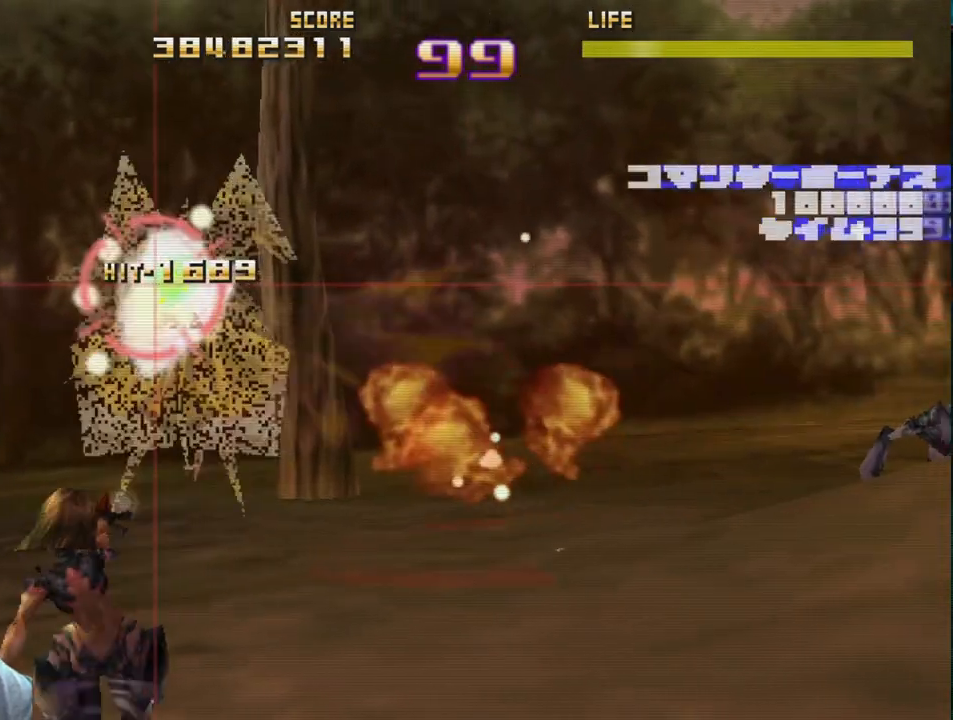
{"buttons": ["CIRCLE", "R2"], "left_stick": "right", "events": [[83, "CIRCLE", "down"], [117, "left_stick", "down-right"], [250, "left_stick", "right"]]}
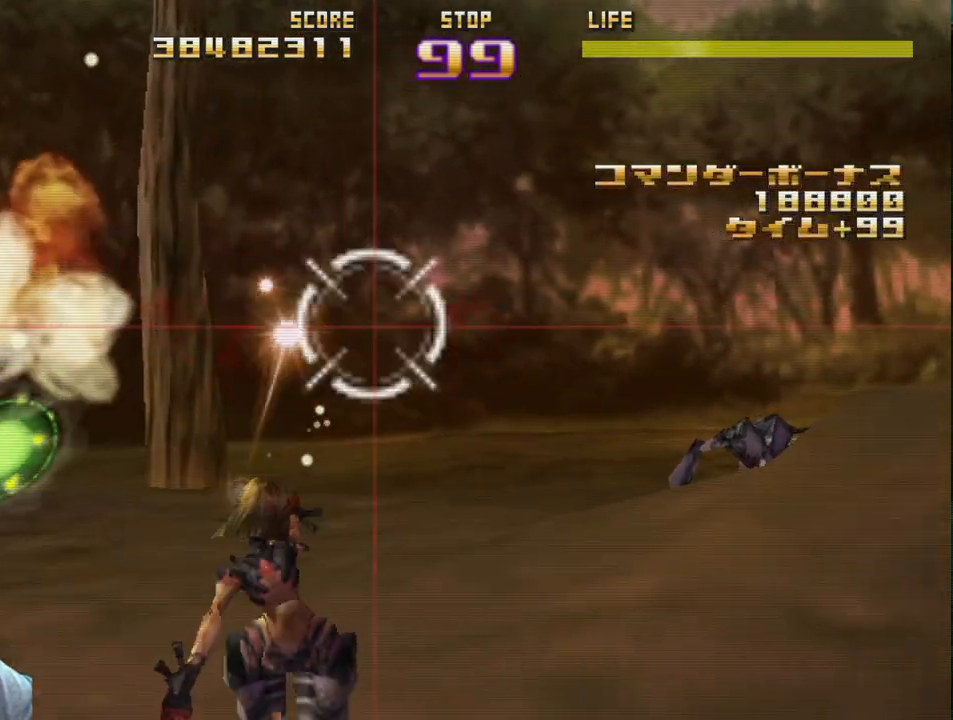
{"buttons": ["CIRCLE", "R2"], "left_stick": "center", "events": [[167, "left_stick", "left"], [333, "left_stick", "down-right"], [433, "left_stick", "center"]]}
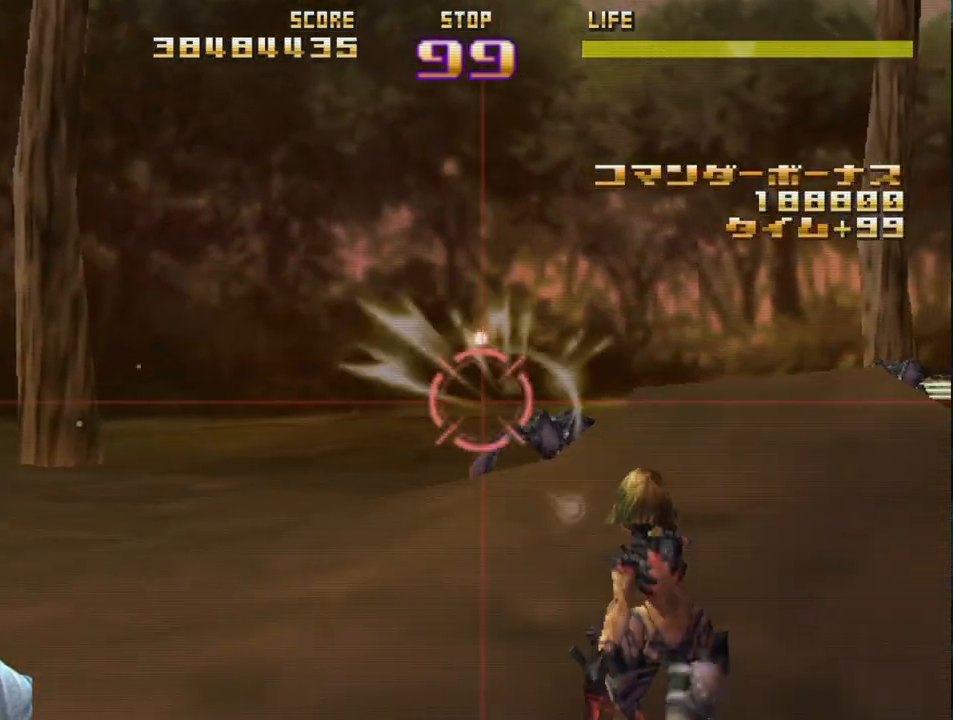
{"buttons": ["CIRCLE", "R2"], "left_stick": "right", "events": [[83, "CIRCLE", "up"], [200, "left_stick", "up-right"], [283, "CIRCLE", "down"], [367, "left_stick", "right"]]}
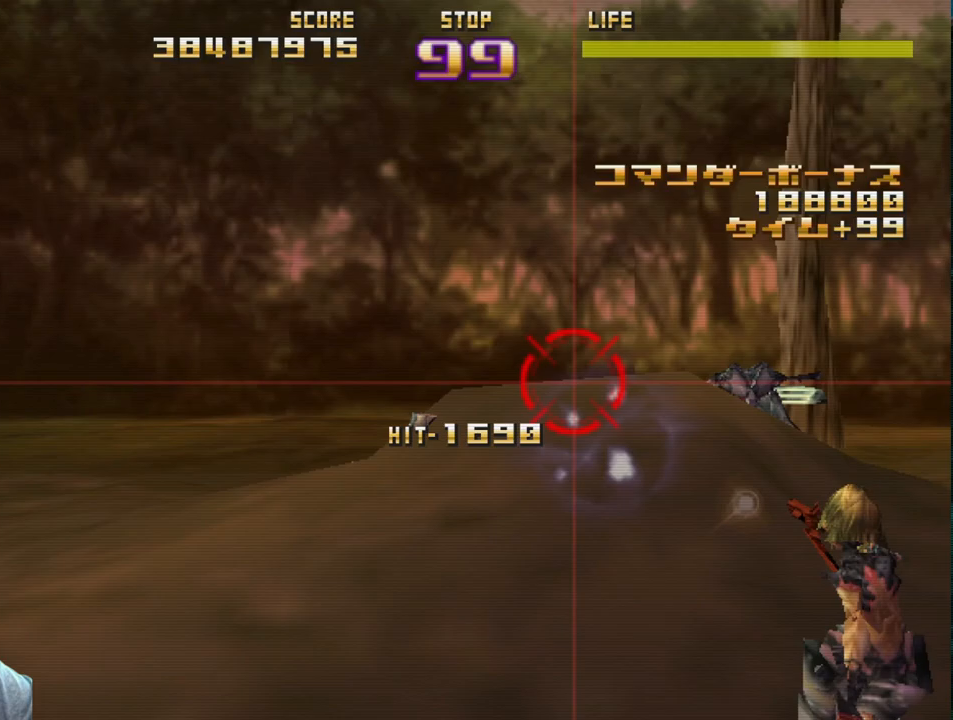
{"buttons": ["R2"], "left_stick": "up-left", "events": [[117, "CIRCLE", "up"], [167, "left_stick", "center"], [217, "left_stick", "left"], [367, "left_stick", "center"], [417, "left_stick", "up-right"], [500, "left_stick", "up-left"]]}
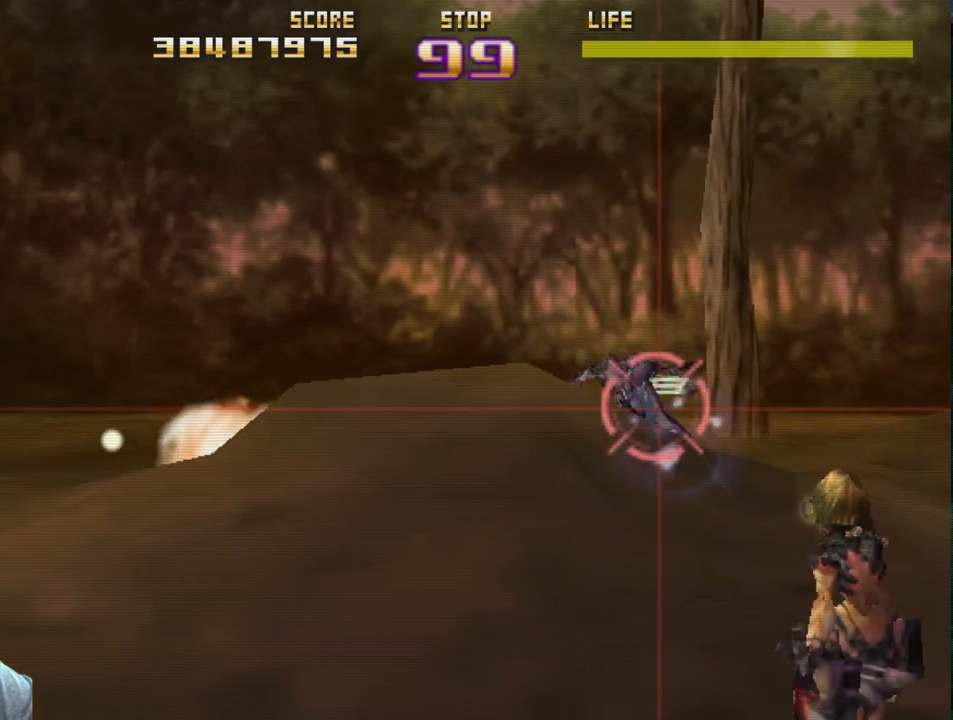
{"buttons": ["SQUARE", "R2"], "left_stick": "right", "events": [[167, "SQUARE", "down"], [167, "left_stick", "center"], [267, "left_stick", "down-right"], [367, "left_stick", "center"], [450, "left_stick", "right"]]}
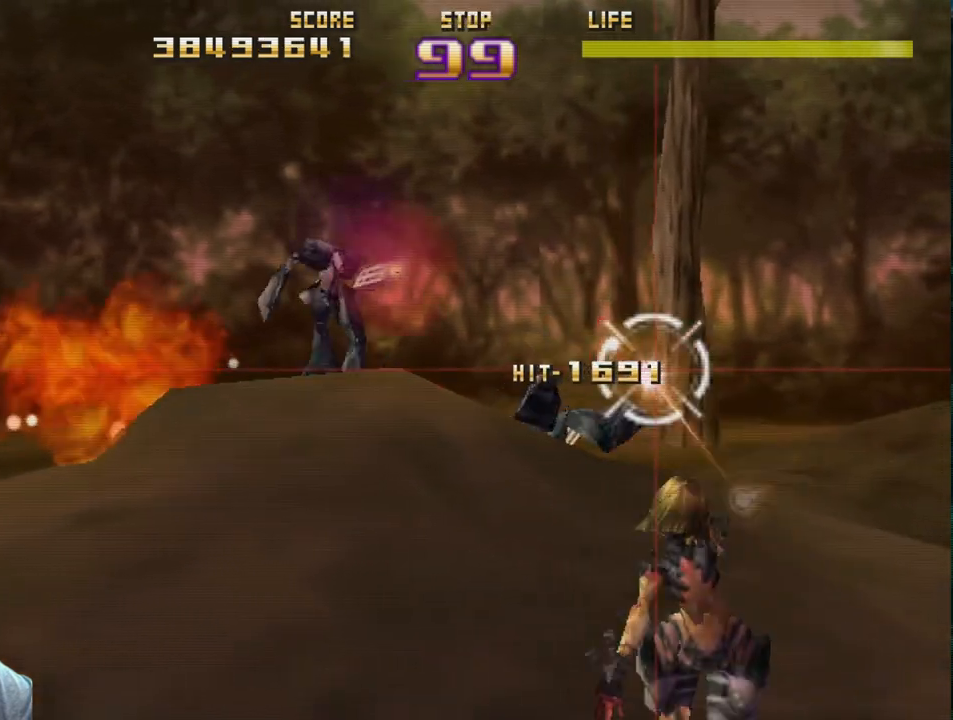
{"buttons": ["R2"], "left_stick": "up", "events": [[133, "SQUARE", "up"], [283, "left_stick", "left"], [450, "left_stick", "up"]]}
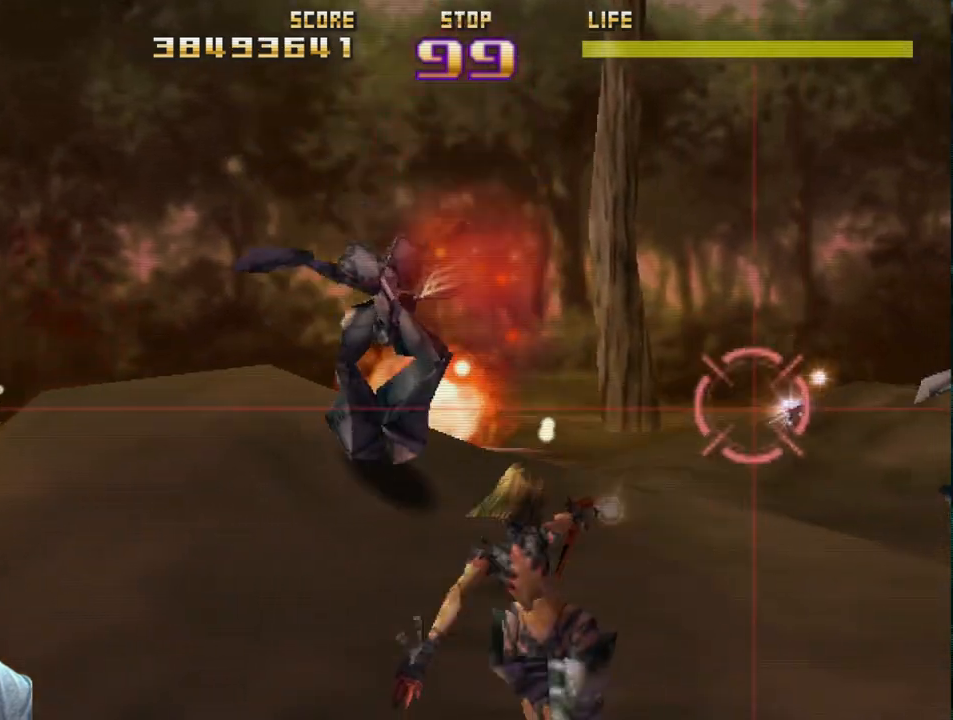
{"buttons": ["R2"], "left_stick": "left", "events": [[67, "left_stick", "left"]]}
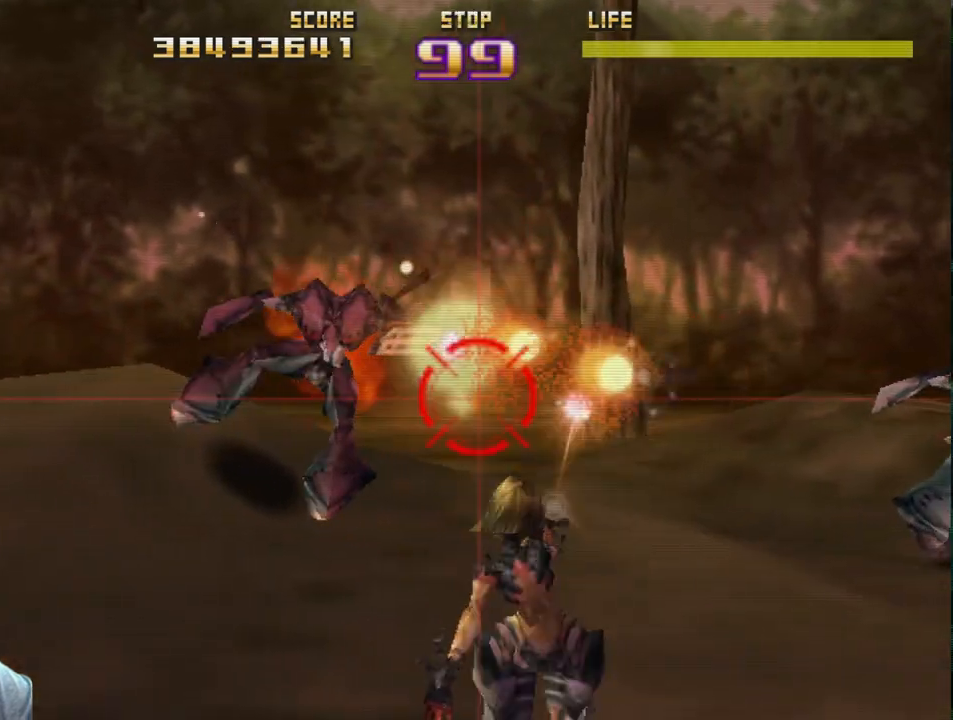
{"buttons": ["SQUARE", "R2"], "left_stick": "right", "events": [[200, "left_stick", "up-left"], [417, "SQUARE", "down"], [417, "left_stick", "up-right"], [483, "left_stick", "right"]]}
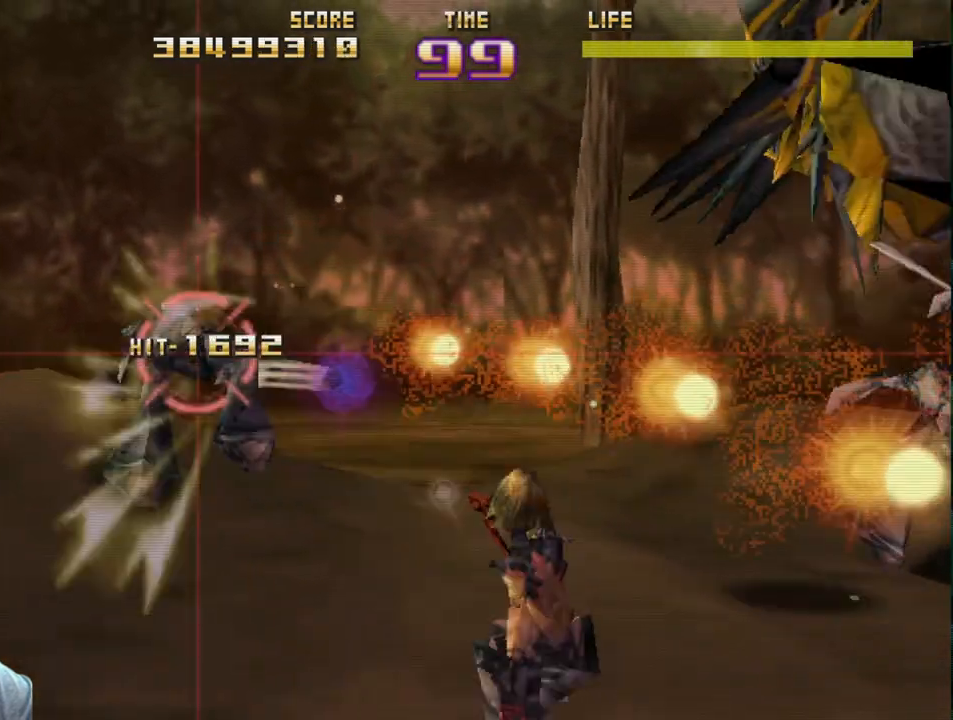
{"buttons": ["R2"], "left_stick": "right", "events": [[300, "SQUARE", "up"]]}
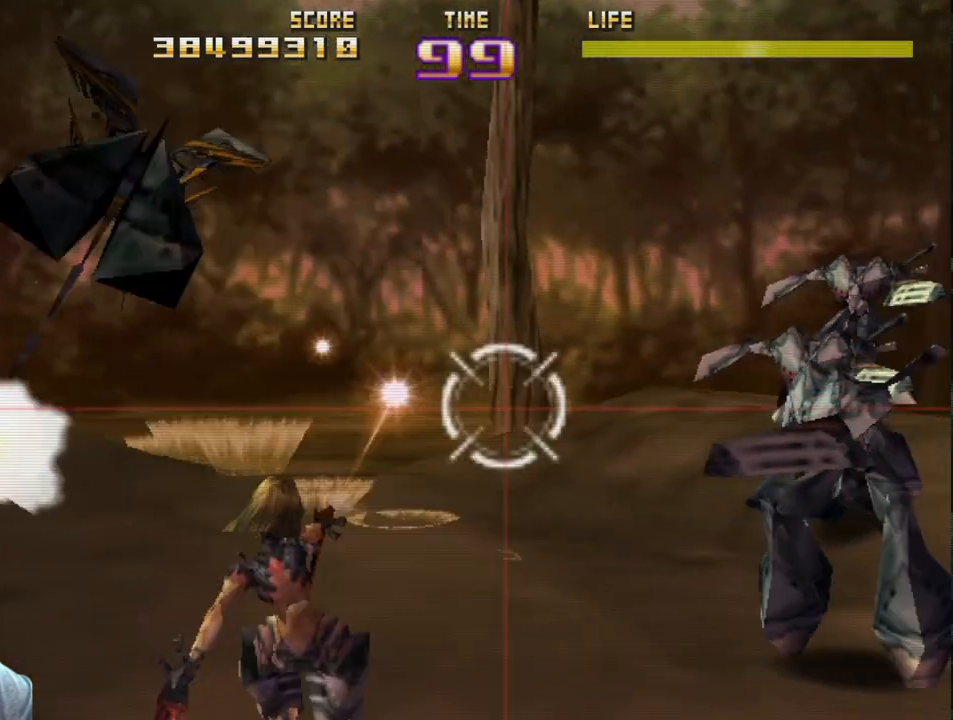
{"buttons": ["CIRCLE", "R2"], "left_stick": "up-right", "events": [[50, "CIRCLE", "down"], [250, "left_stick", "left"], [367, "left_stick", "up-left"], [500, "left_stick", "up-right"]]}
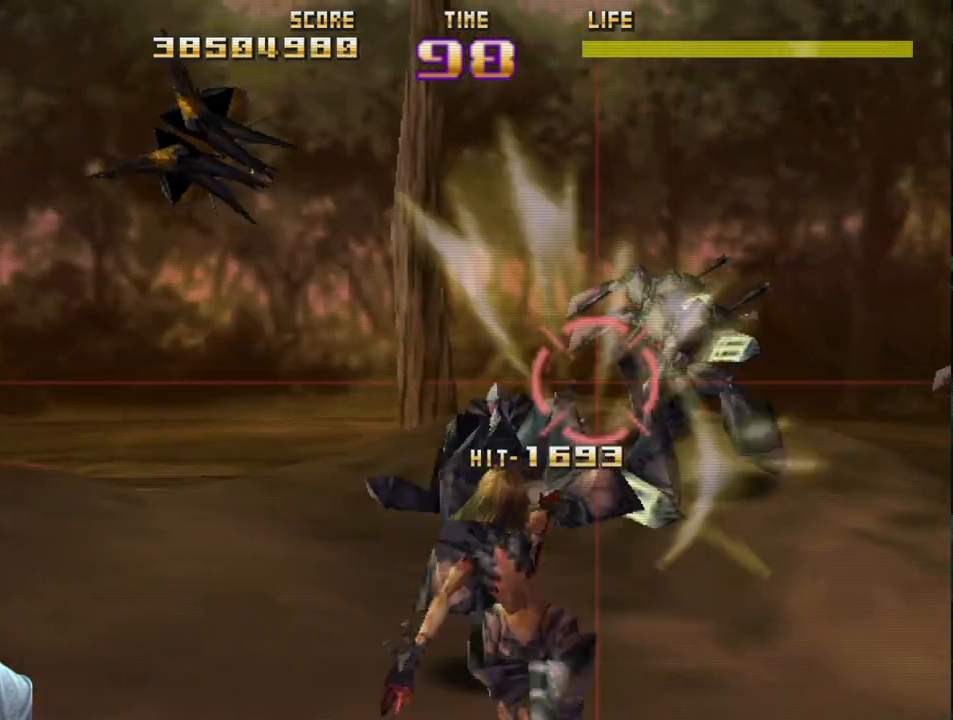
{"buttons": ["R2"], "left_stick": "left", "events": [[167, "left_stick", "up-left"], [250, "left_stick", "left"], [350, "CIRCLE", "up"]]}
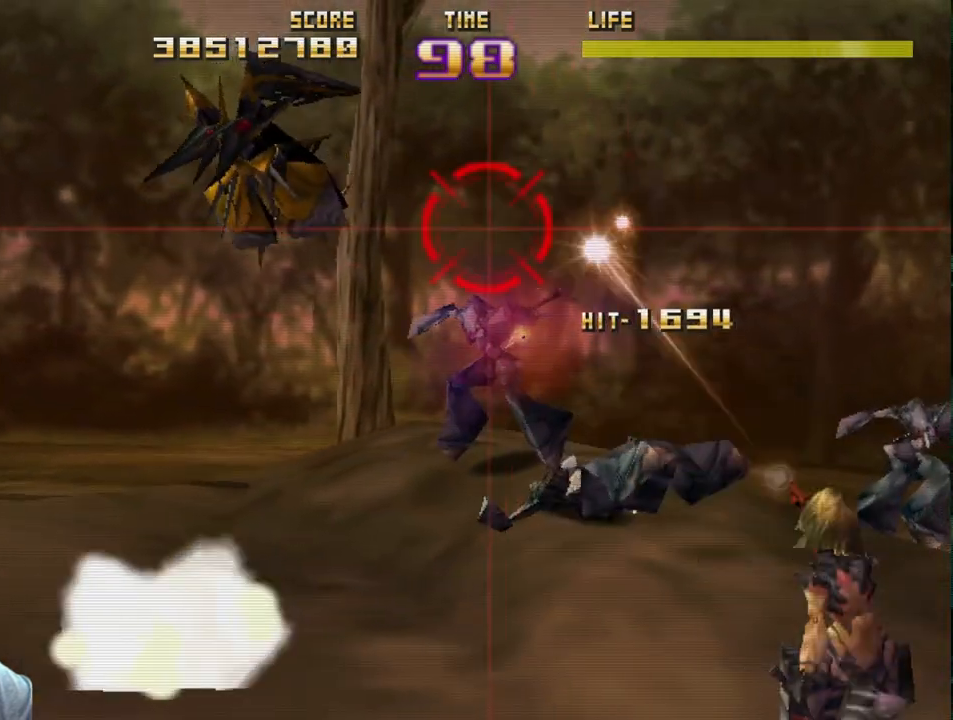
{"buttons": ["SQUARE", "R2"], "left_stick": "right", "events": [[200, "SQUARE", "down"], [433, "left_stick", "right"]]}
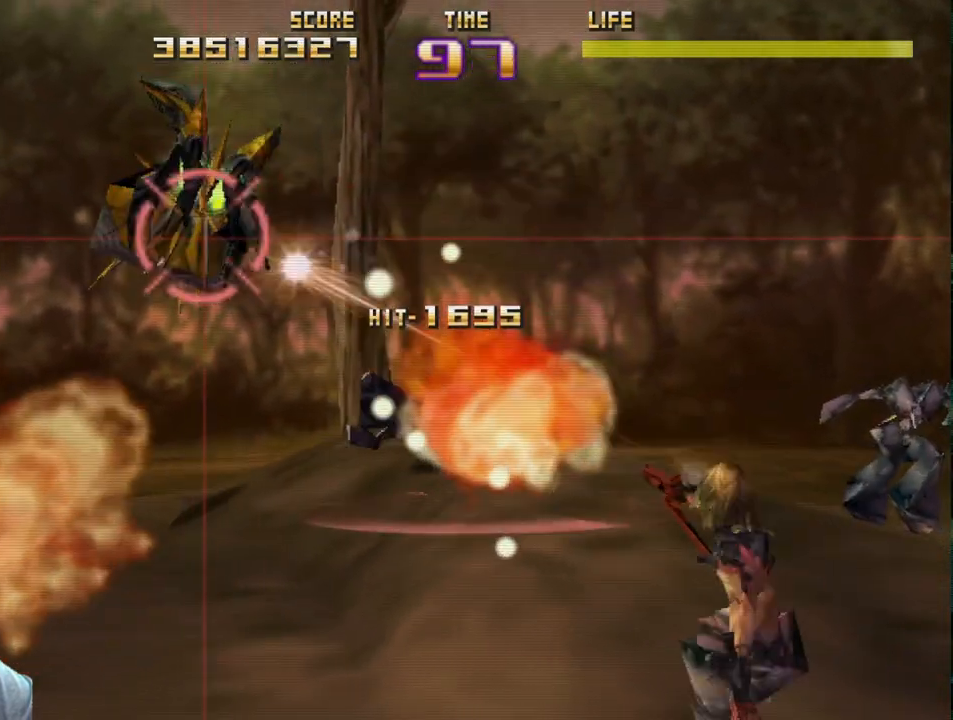
{"buttons": ["R2"], "left_stick": "right", "events": [[50, "left_stick", "up"], [100, "left_stick", "center"], [217, "left_stick", "left"], [367, "SQUARE", "up"], [367, "left_stick", "right"]]}